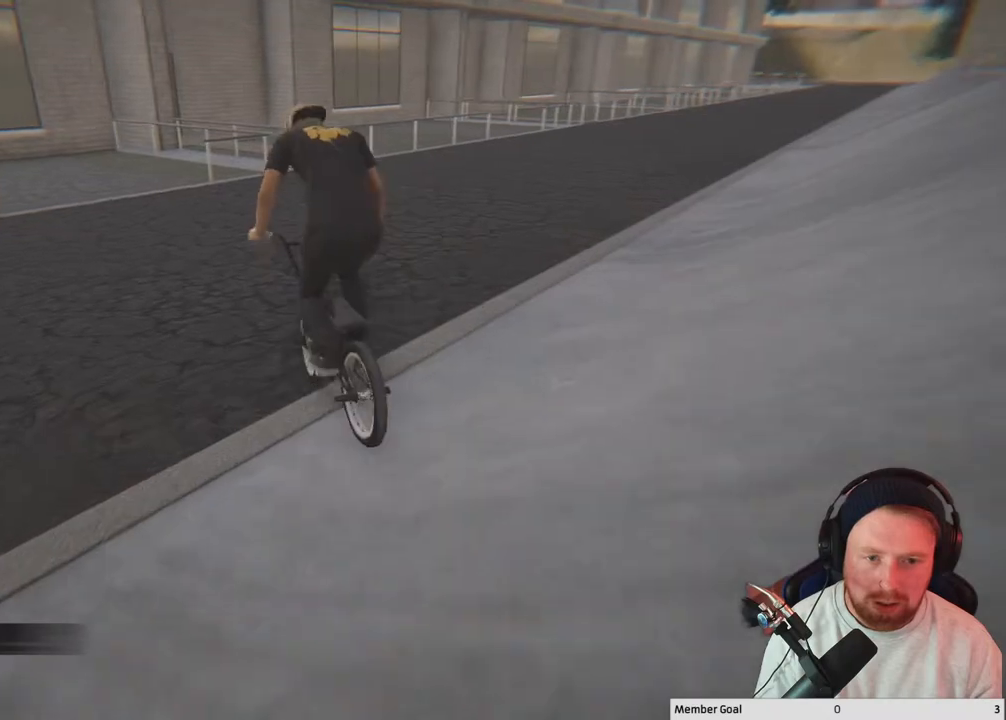
Gameplay with a controller (Xbox layout); each line is a JSON object with the inputs held at the frame after it. "events" lists button and stick changes between this image and that frame as [ms after this image, input, new state], when the widget could be followed in between.
{"buttons": [], "left_stick": "center", "right_stick": "center", "events": [[317, "left_stick", "center"]]}
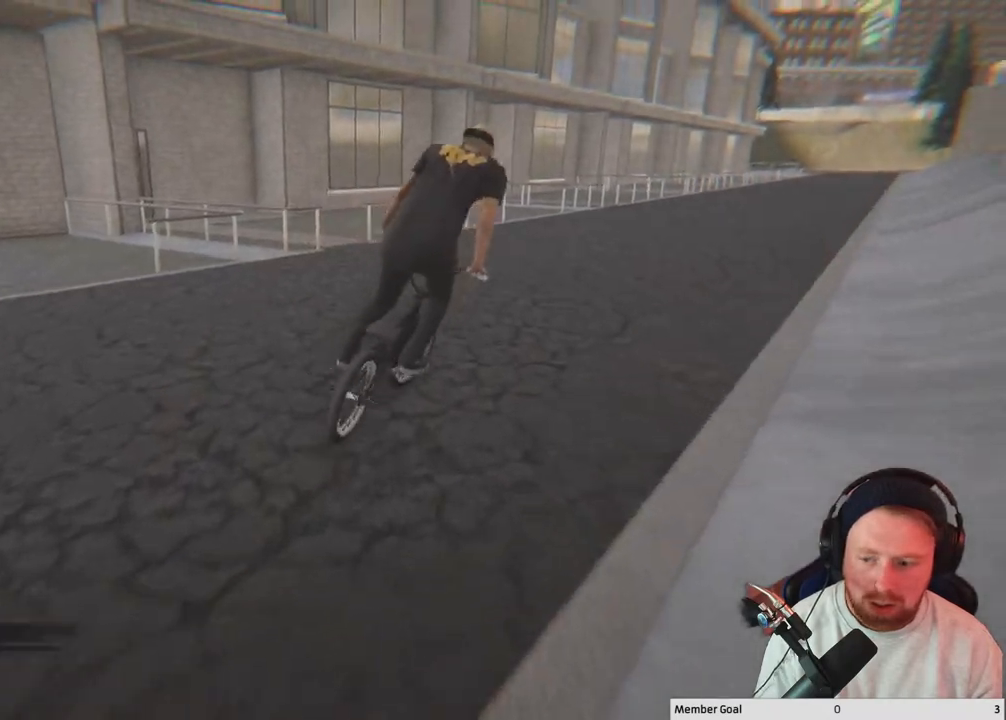
{"buttons": [], "left_stick": "right", "right_stick": "center", "events": [[217, "left_stick", "right"]]}
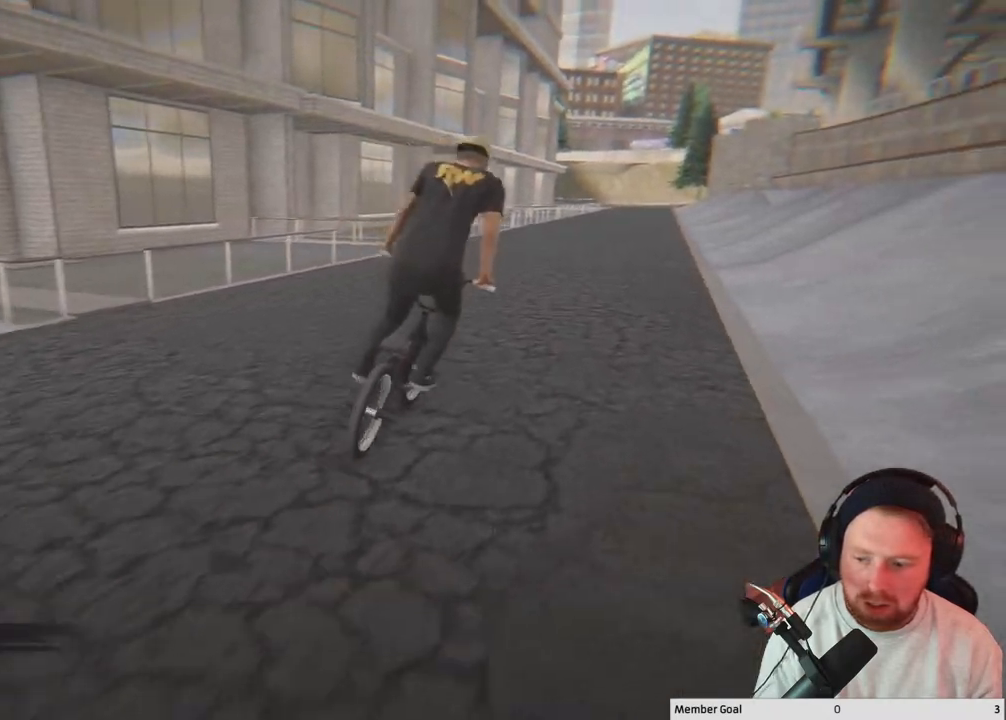
{"buttons": [], "left_stick": "right", "right_stick": "center", "events": []}
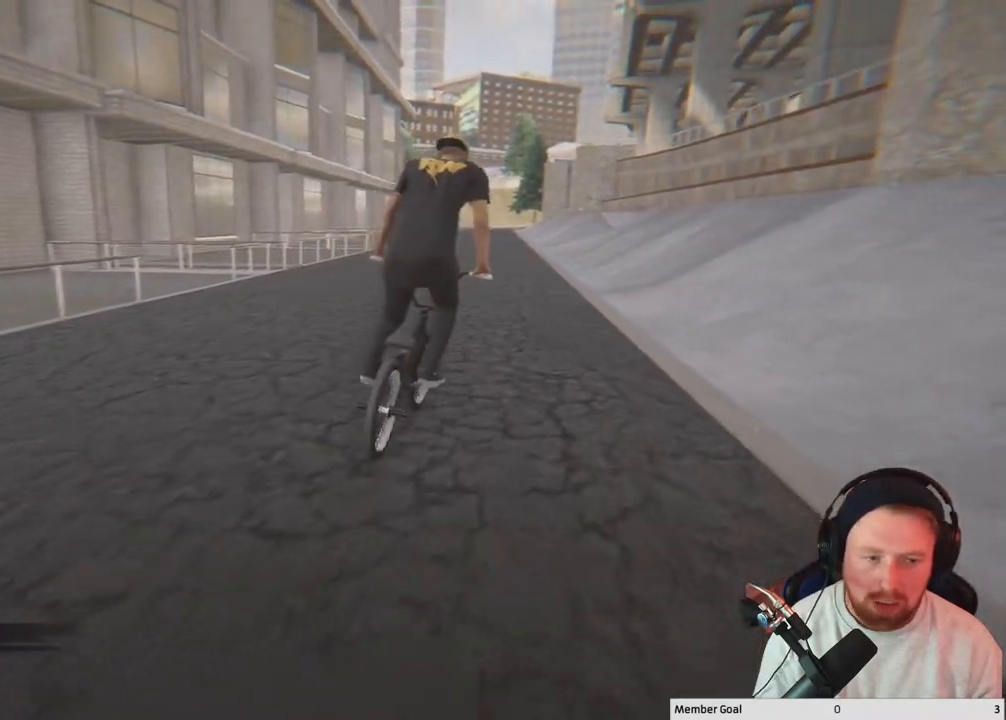
{"buttons": [], "left_stick": "right", "right_stick": "center", "events": []}
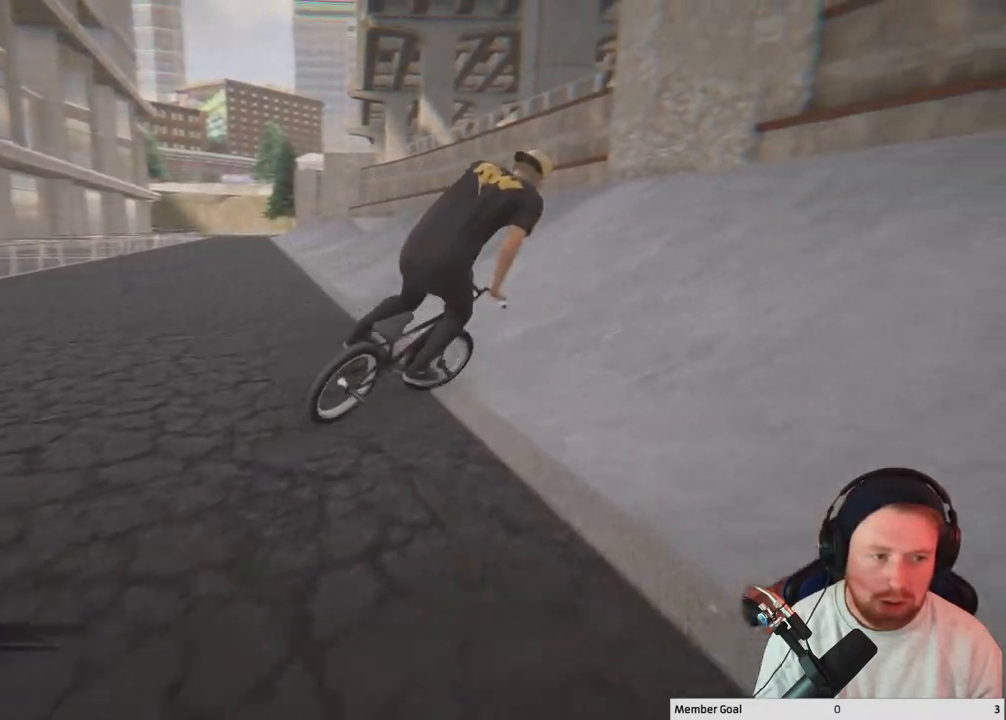
{"buttons": [], "left_stick": "right", "right_stick": "center", "events": []}
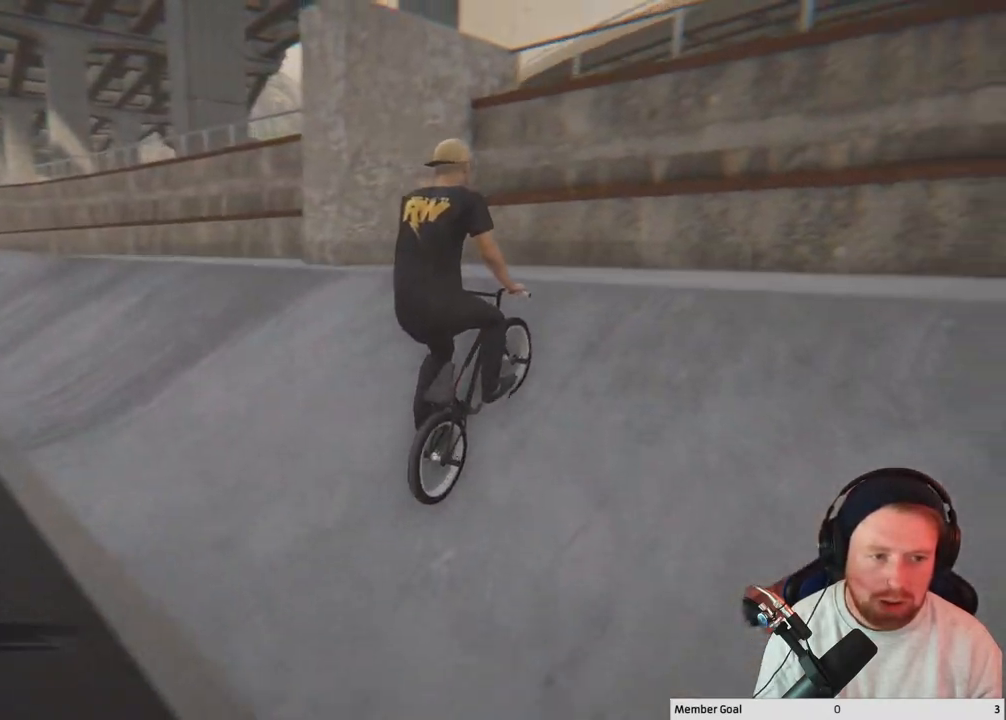
{"buttons": [], "left_stick": "right", "right_stick": "center", "events": []}
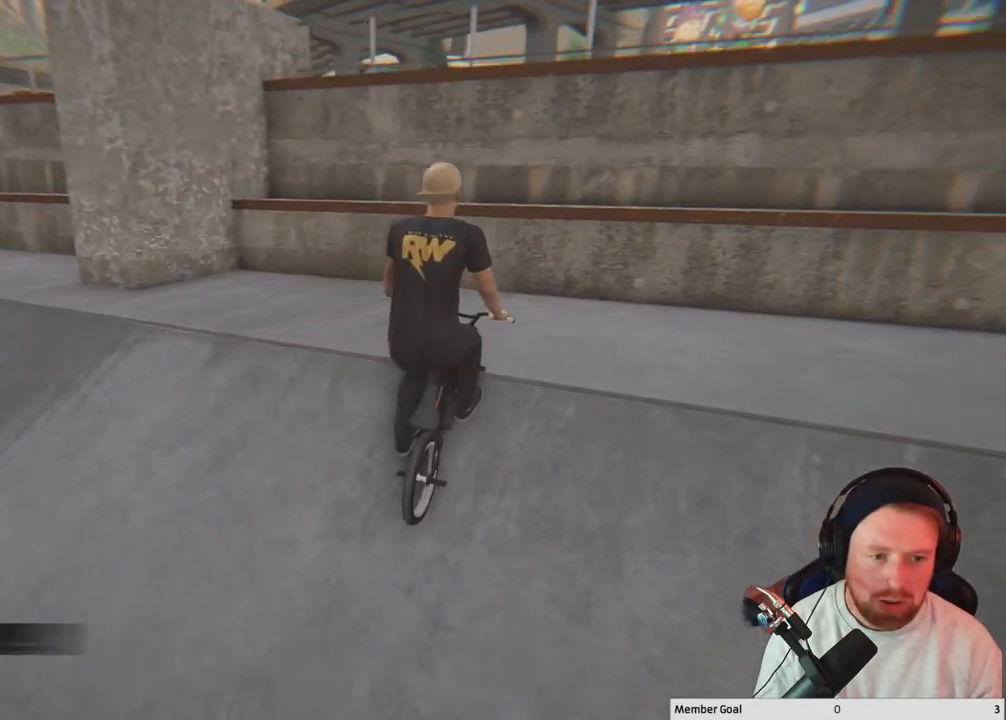
{"buttons": [], "left_stick": "right", "right_stick": "center", "events": []}
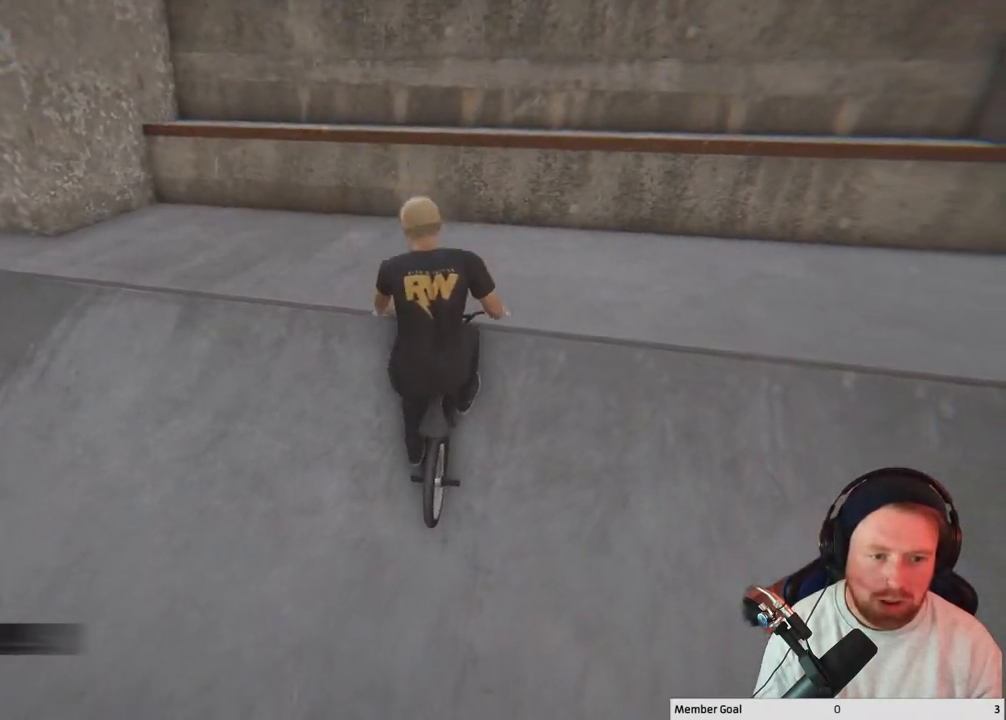
{"buttons": [], "left_stick": "center", "right_stick": "center", "events": [[33, "left_stick", "center"], [83, "left_stick", "up-left"], [250, "left_stick", "center"]]}
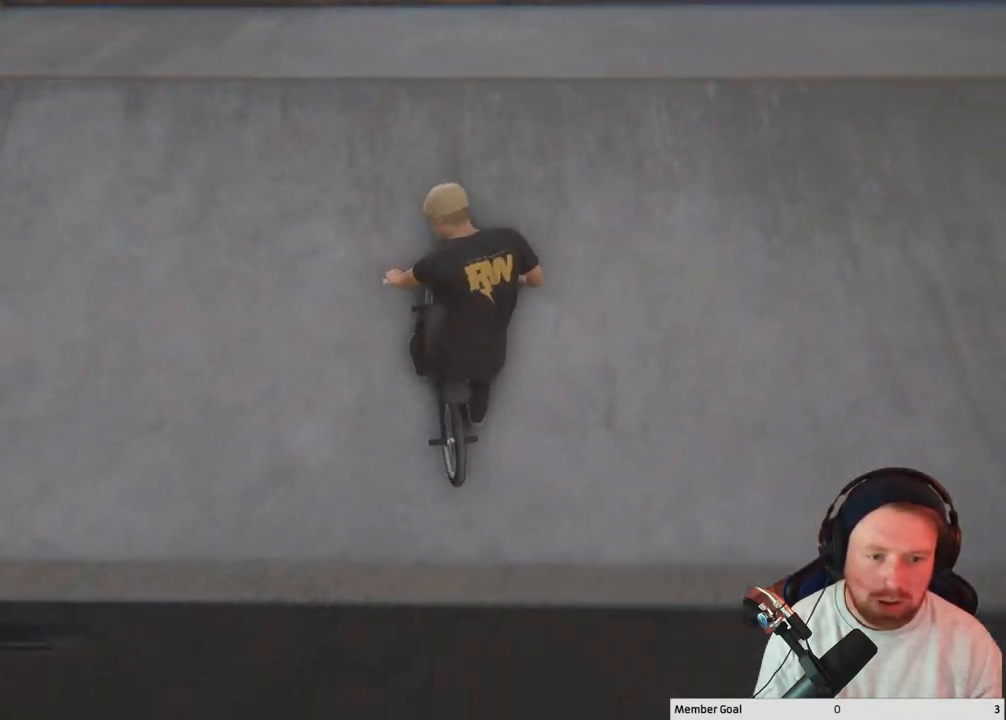
{"buttons": [], "left_stick": "up-left", "right_stick": "center", "events": [[417, "left_stick", "up-left"]]}
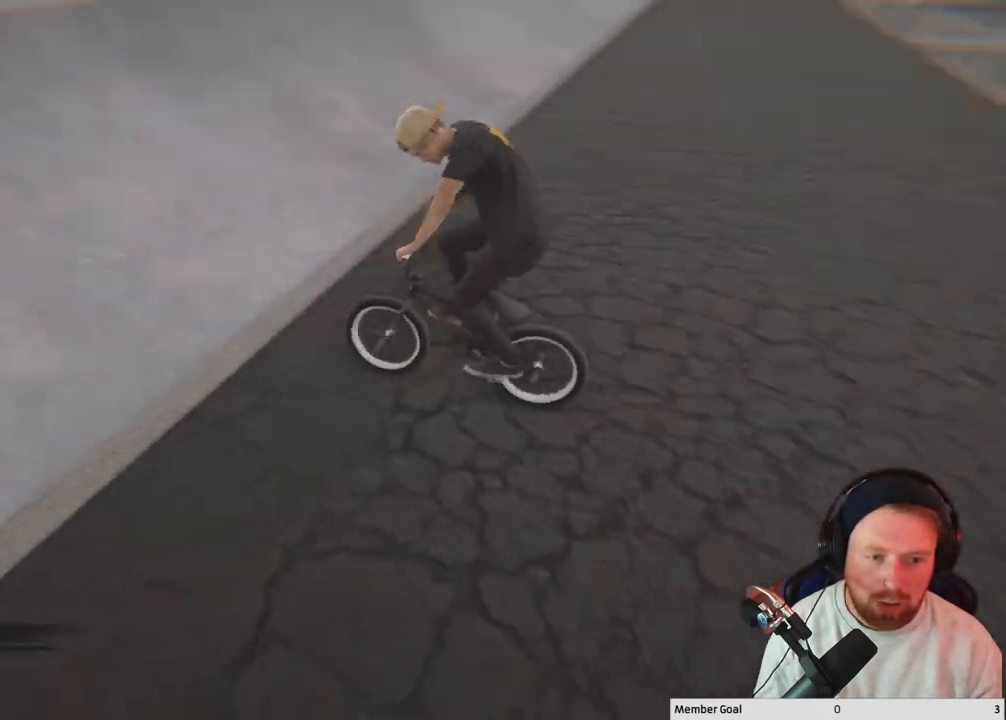
{"buttons": [], "left_stick": "up-left", "right_stick": "center", "events": []}
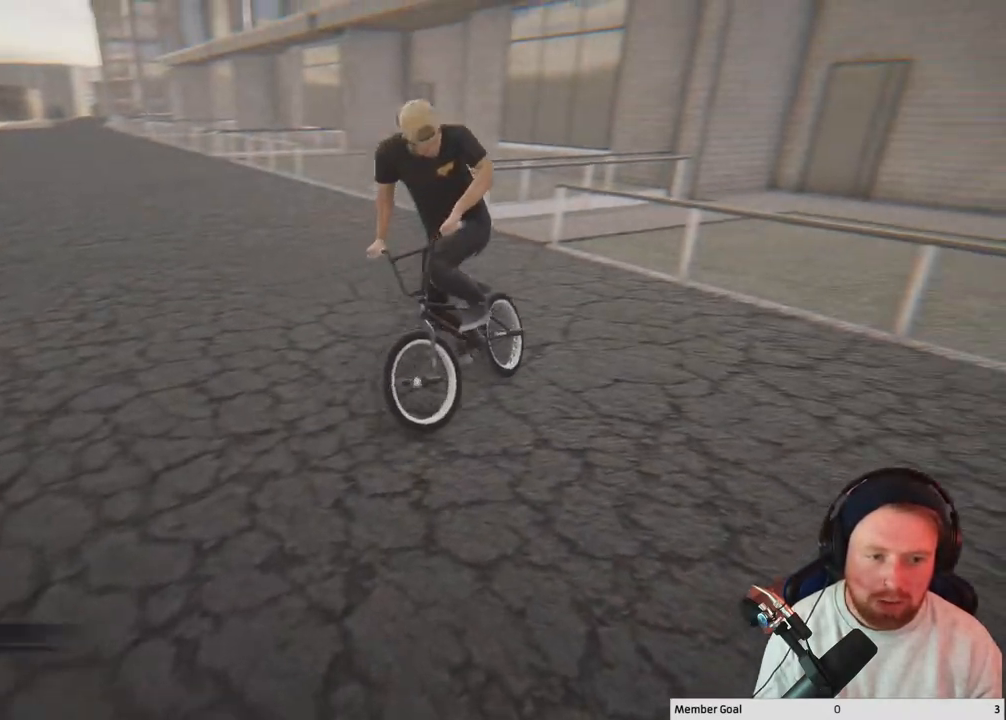
{"buttons": [], "left_stick": "up-left", "right_stick": "center", "events": []}
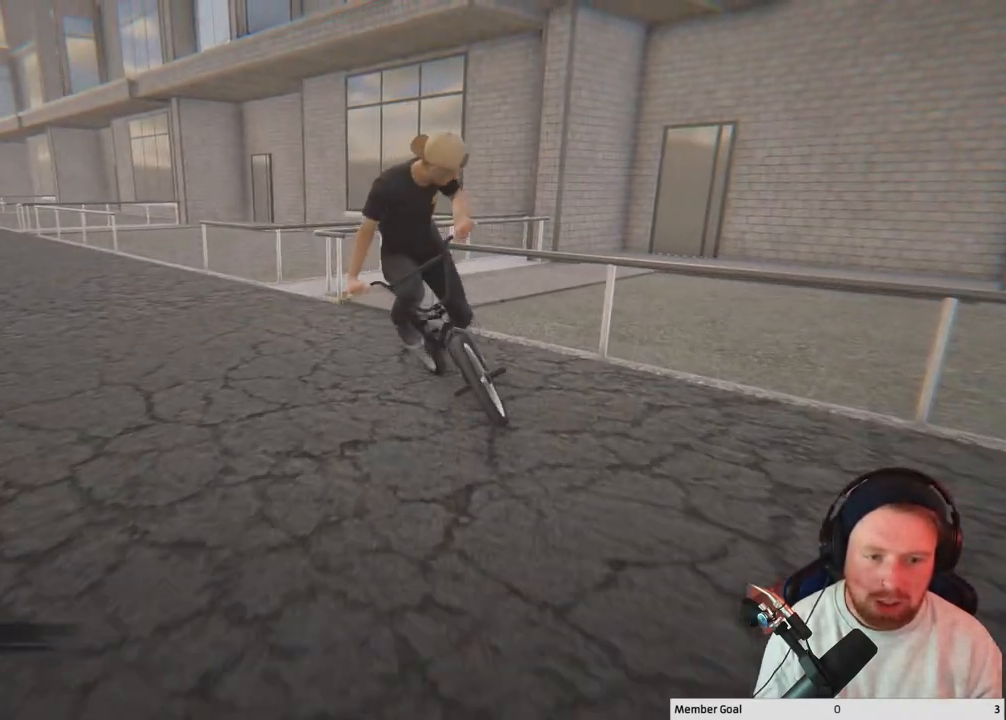
{"buttons": [], "left_stick": "up-left", "right_stick": "center", "events": []}
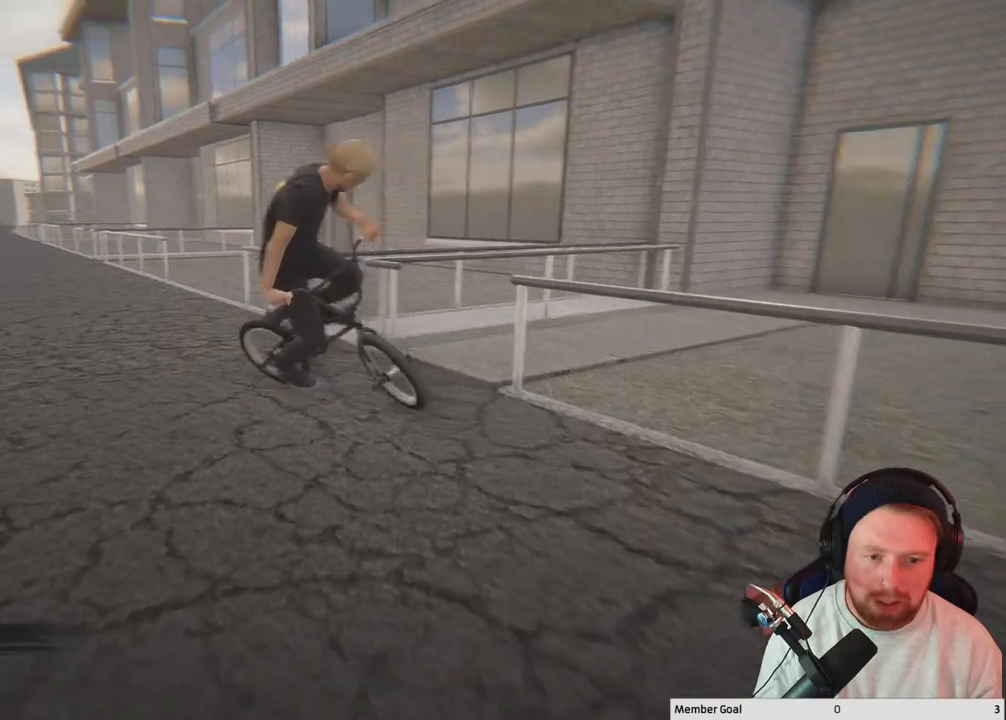
{"buttons": ["A"], "left_stick": "up-left", "right_stick": "center", "events": [[200, "A", "down"]]}
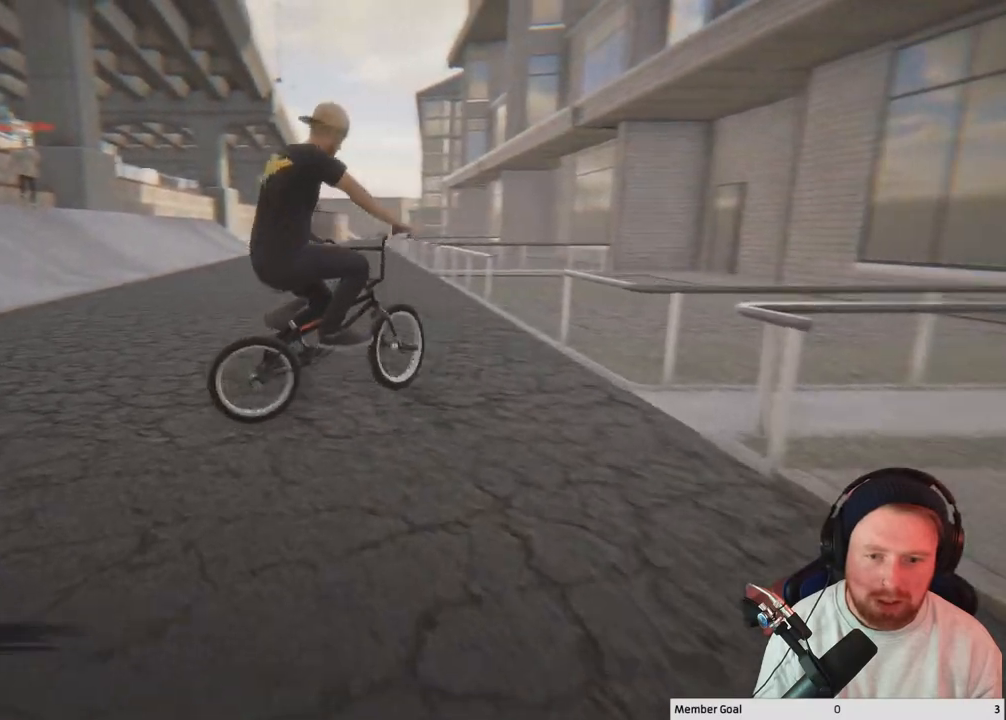
{"buttons": ["A"], "left_stick": "up-right", "right_stick": "center", "events": [[167, "left_stick", "up"], [283, "left_stick", "up-right"]]}
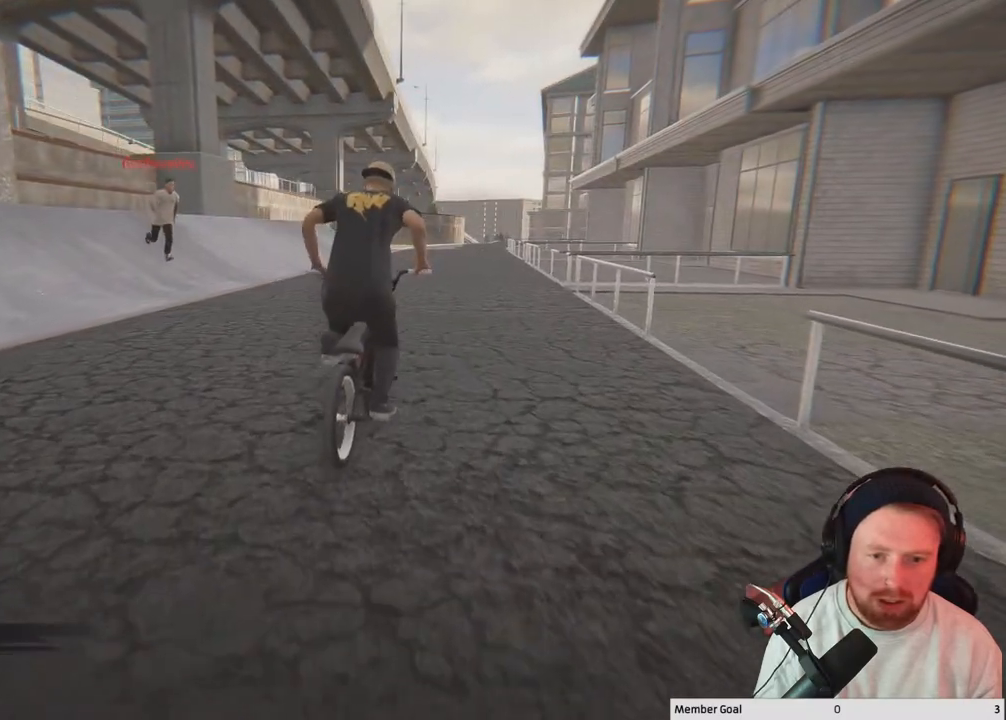
{"buttons": [], "left_stick": "center", "right_stick": "center", "events": [[67, "left_stick", "up"], [283, "left_stick", "center"], [333, "A", "up"]]}
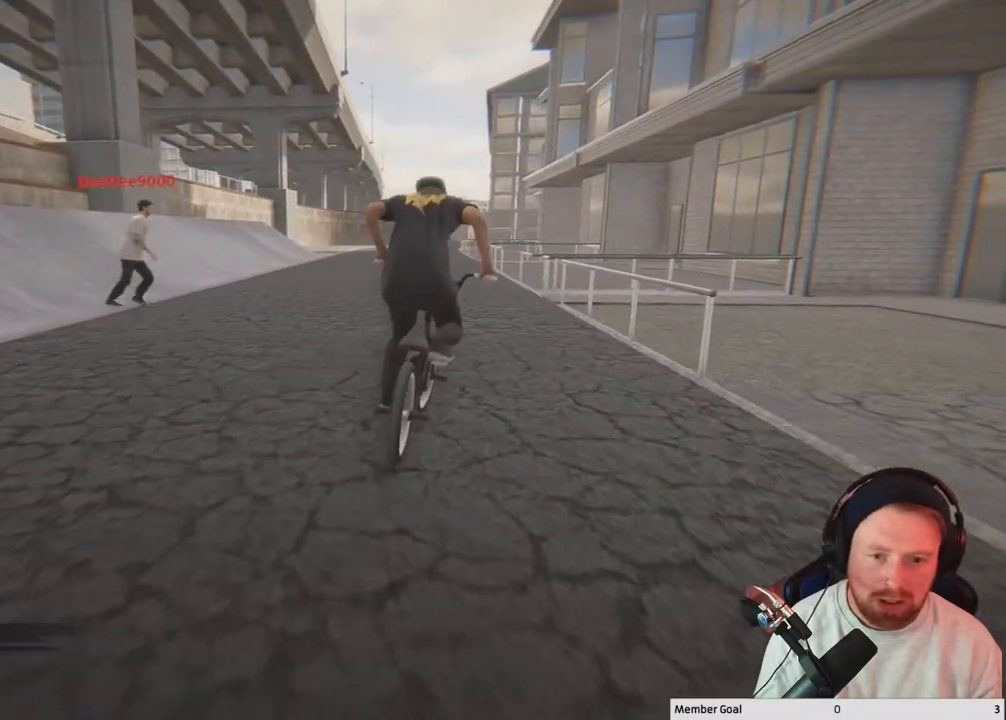
{"buttons": [], "left_stick": "up-left", "right_stick": "center", "events": [[167, "left_stick", "up-left"]]}
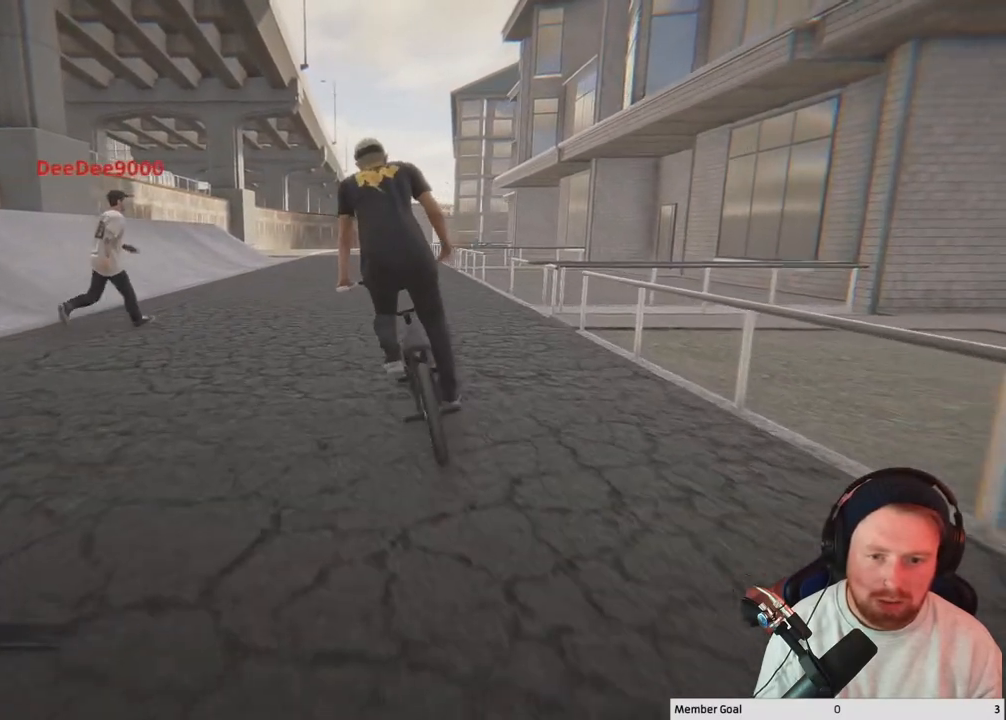
{"buttons": ["A"], "left_stick": "up-left", "right_stick": "center", "events": [[317, "A", "down"]]}
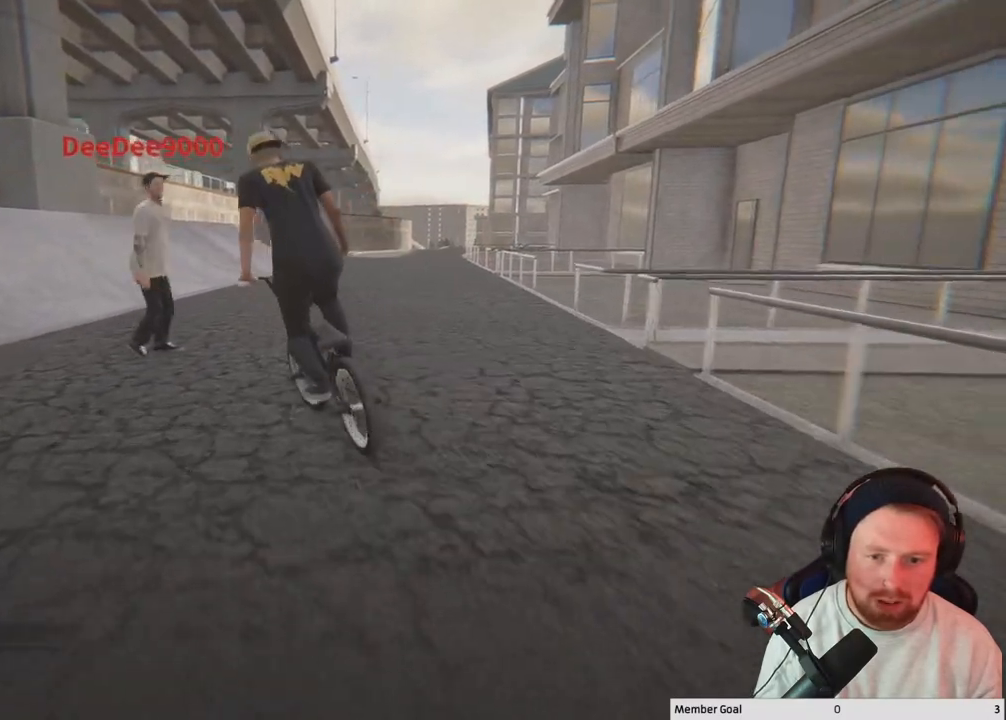
{"buttons": [], "left_stick": "center", "right_stick": "center", "events": [[117, "left_stick", "center"], [250, "A", "up"]]}
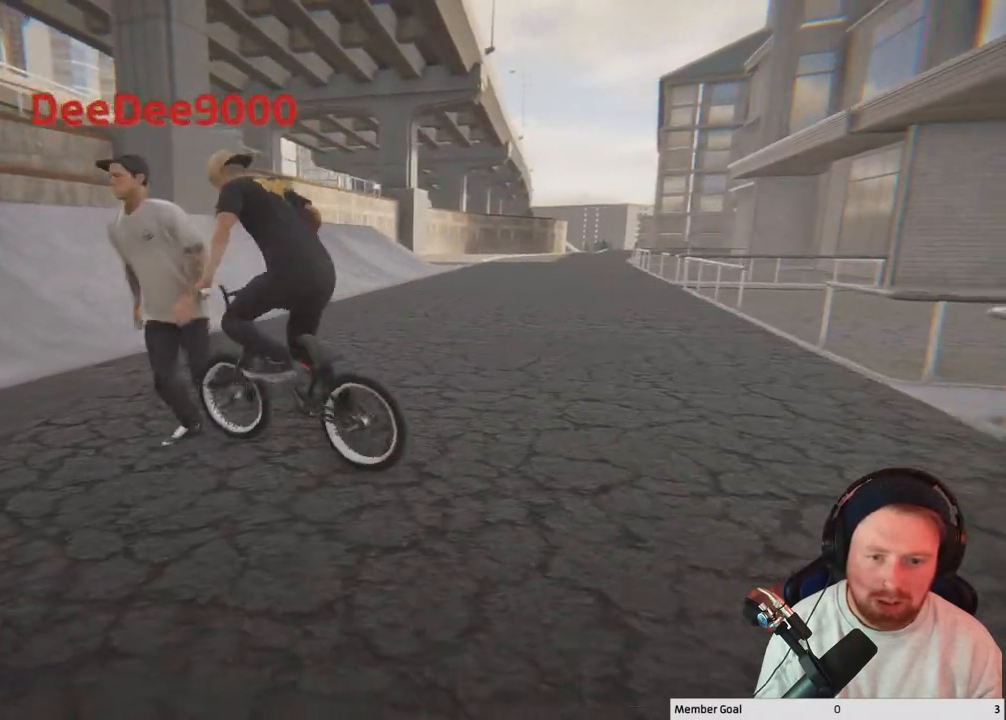
{"buttons": [], "left_stick": "center", "right_stick": "center", "events": []}
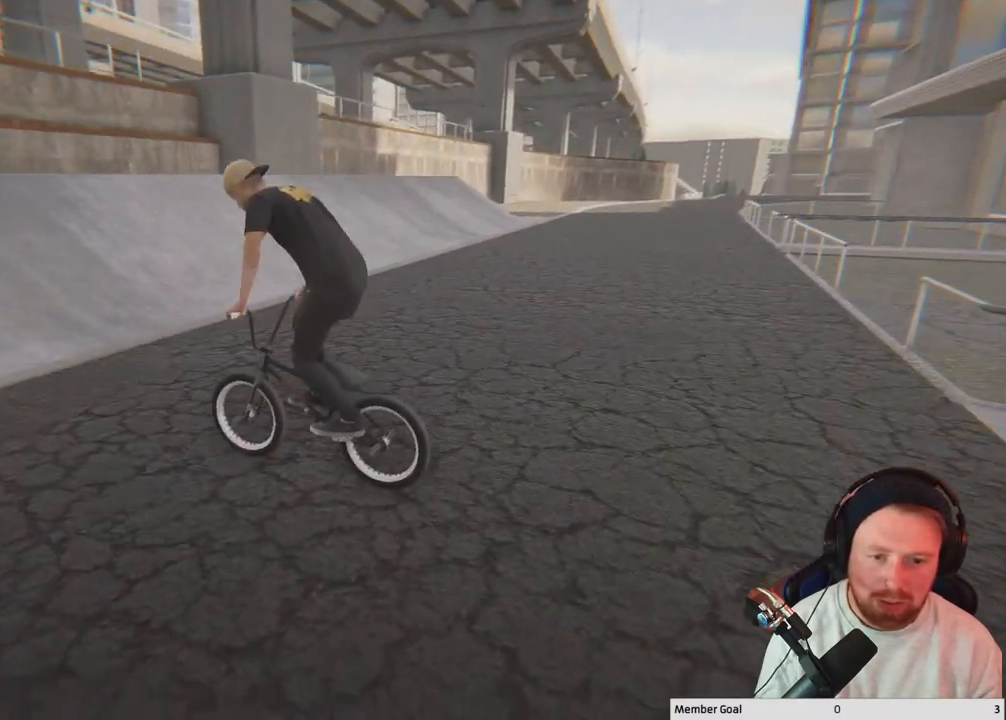
{"buttons": ["A"], "left_stick": "right", "right_stick": "center", "events": [[100, "left_stick", "right"], [150, "A", "down"]]}
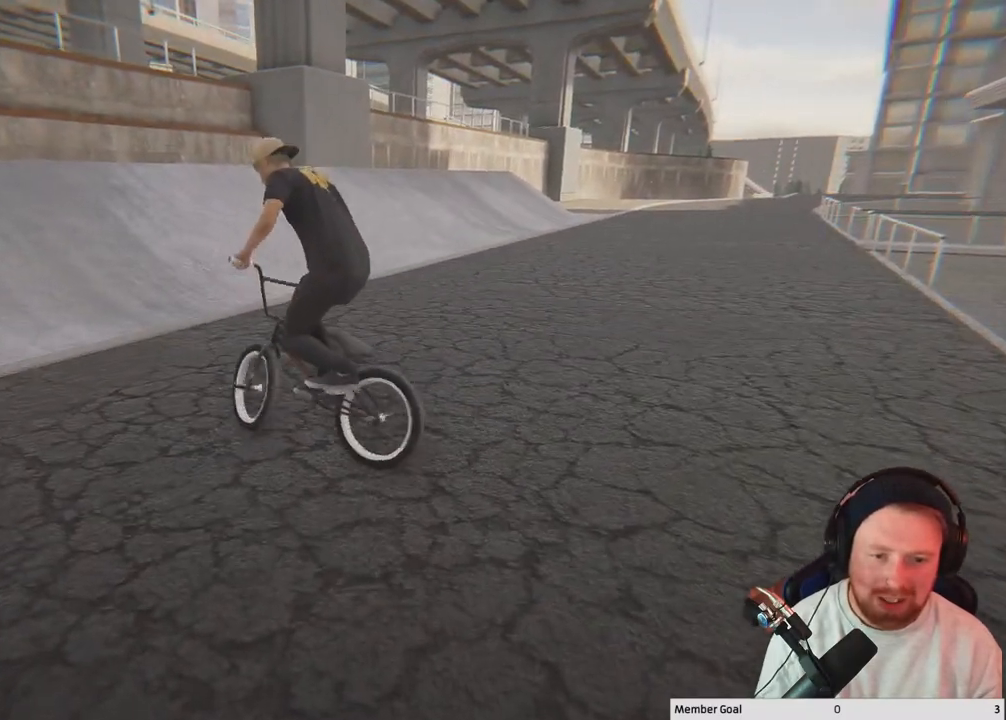
{"buttons": ["A"], "left_stick": "right", "right_stick": "center", "events": []}
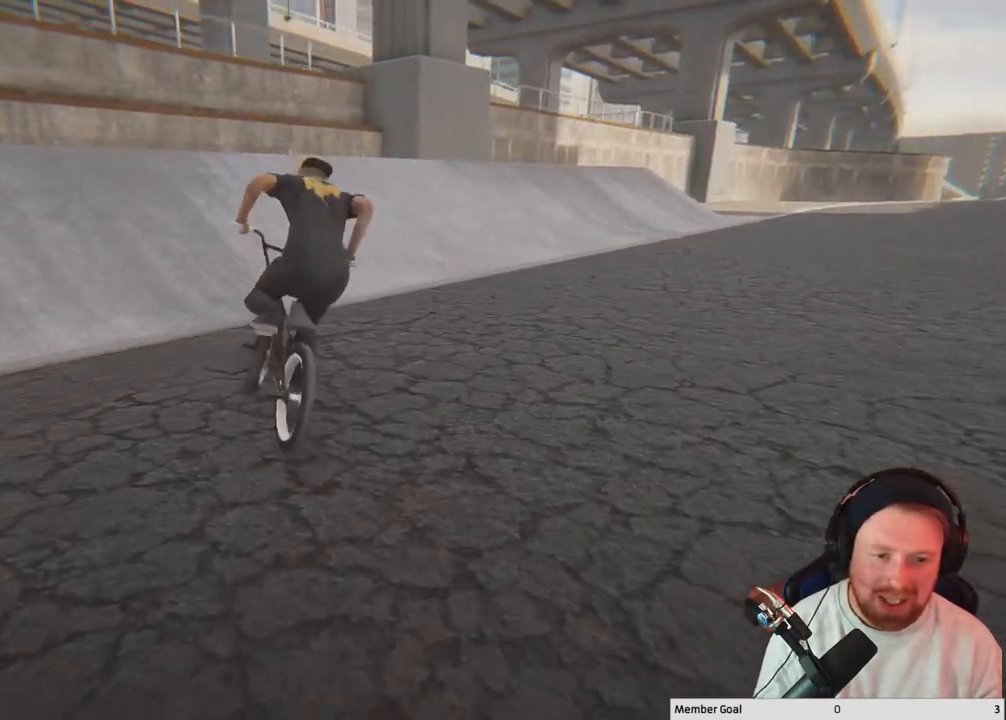
{"buttons": ["A"], "left_stick": "right", "right_stick": "center", "events": [[183, "A", "up"], [267, "A", "down"]]}
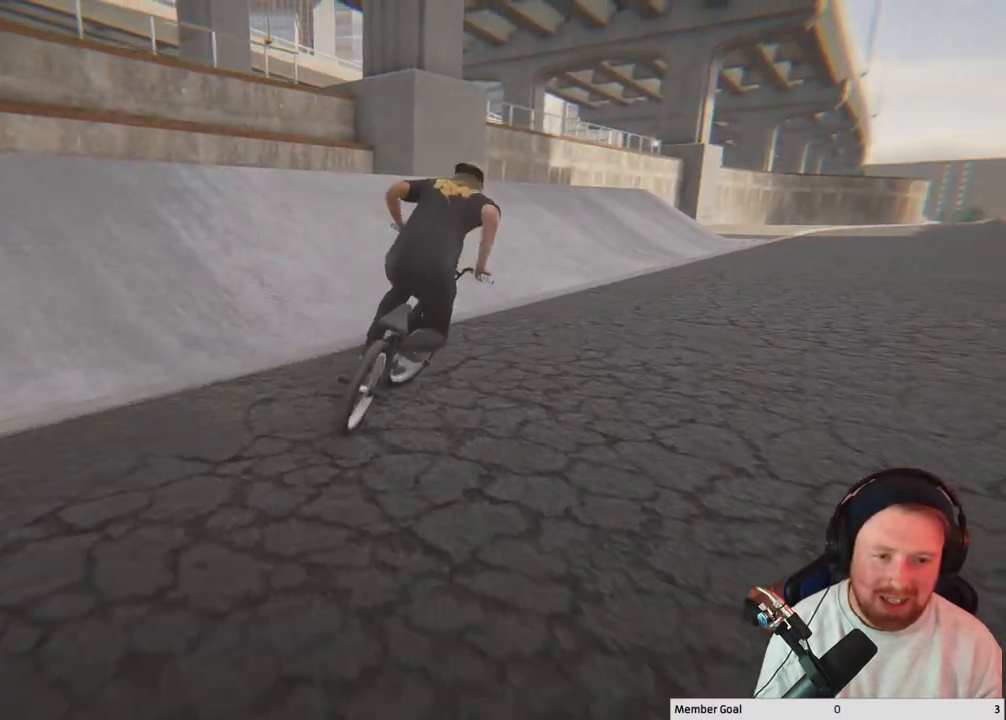
{"buttons": ["A"], "left_stick": "up-left", "right_stick": "center", "events": [[217, "left_stick", "up-left"]]}
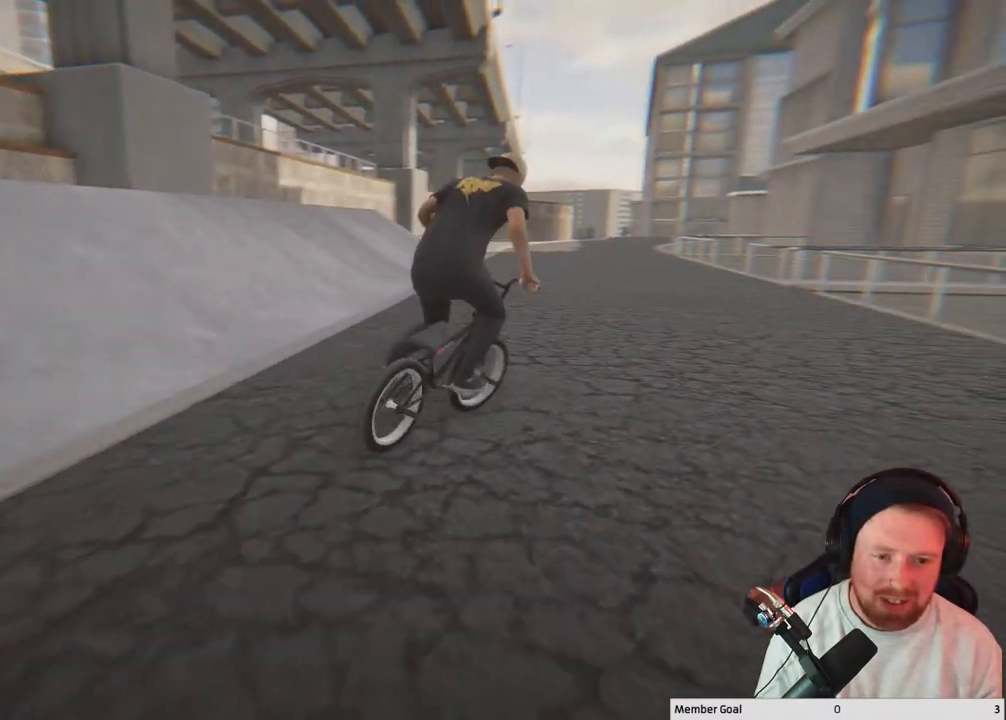
{"buttons": ["A"], "left_stick": "left", "right_stick": "center", "events": [[333, "left_stick", "left"]]}
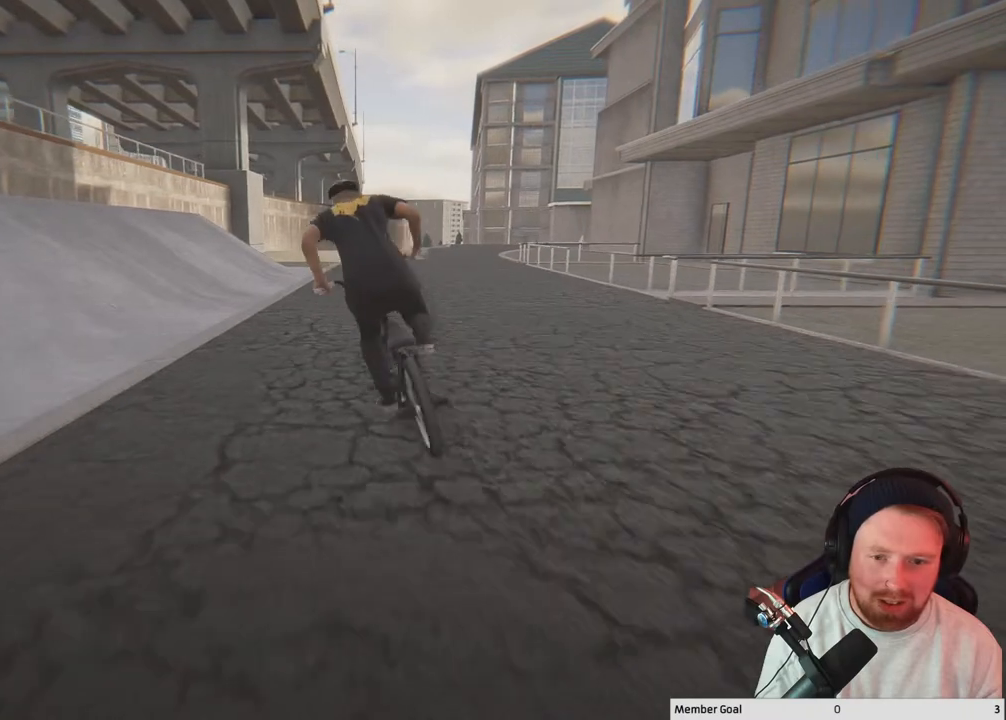
{"buttons": [], "left_stick": "left", "right_stick": "center", "events": [[400, "A", "up"]]}
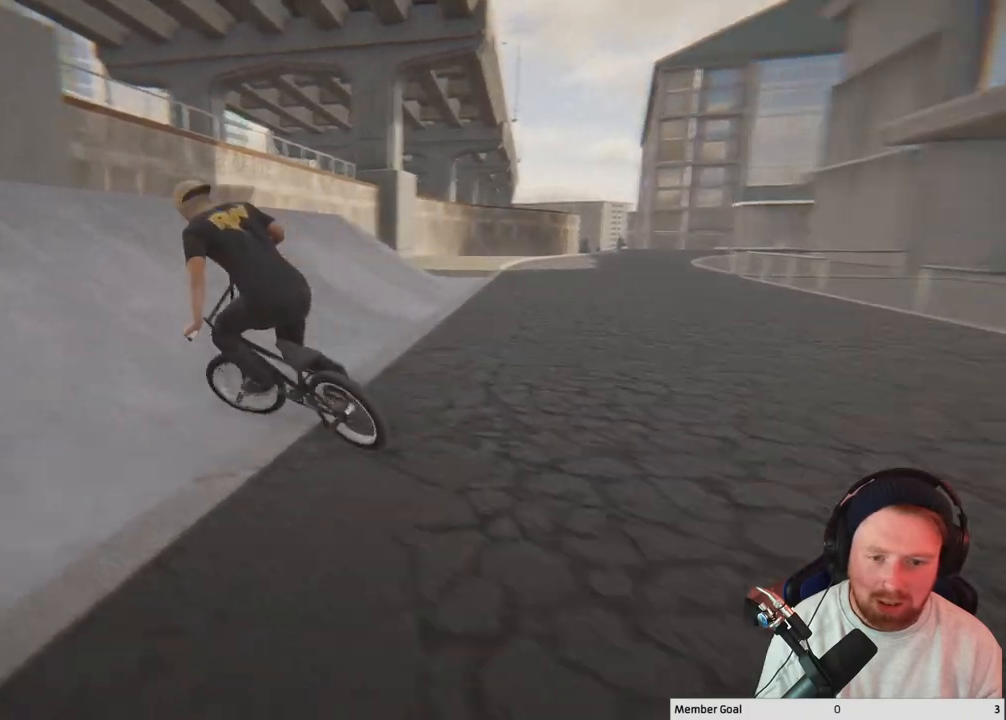
{"buttons": [], "left_stick": "left", "right_stick": "down", "events": [[33, "left_stick", "center"], [200, "right_stick", "down"], [300, "left_stick", "left"]]}
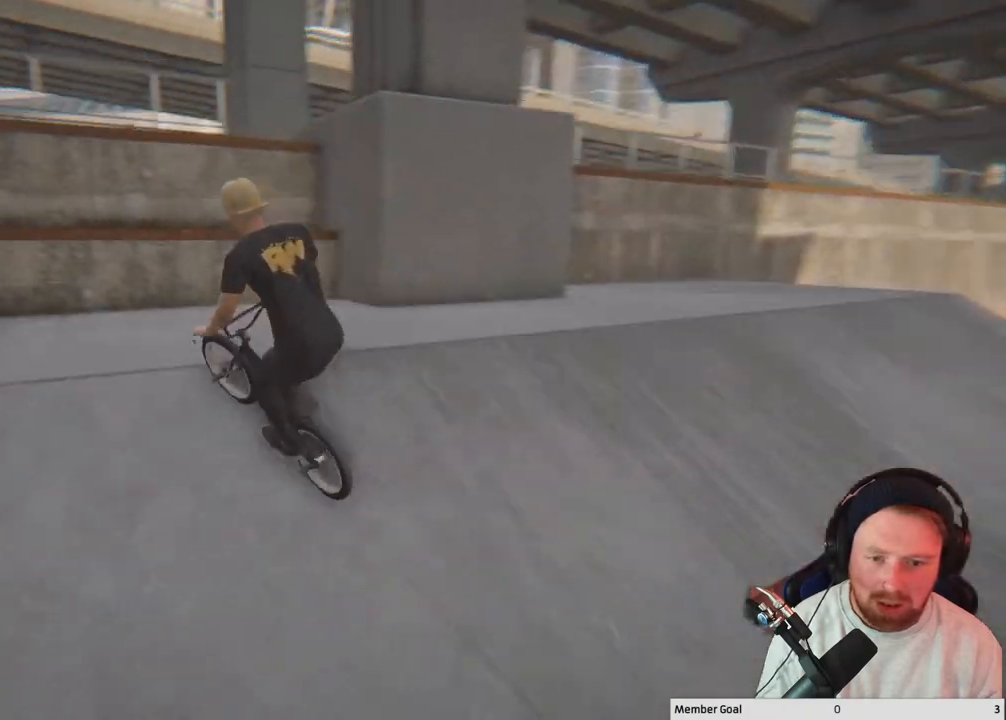
{"buttons": [], "left_stick": "center", "right_stick": "center", "events": [[267, "right_stick", "up-left"], [400, "right_stick", "center"], [417, "left_stick", "center"]]}
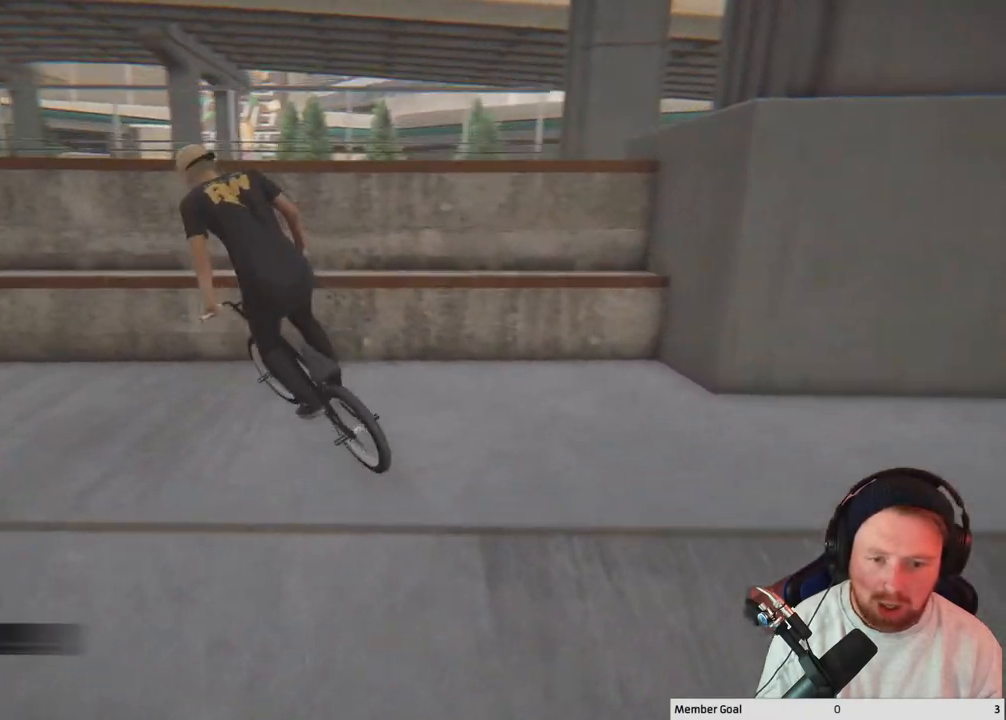
{"buttons": ["L2"], "left_stick": "center", "right_stick": "up", "events": [[50, "L2", "down"], [50, "R2", "down"], [67, "right_stick", "right"], [250, "R2", "up"], [250, "right_stick", "center"], [417, "right_stick", "up"]]}
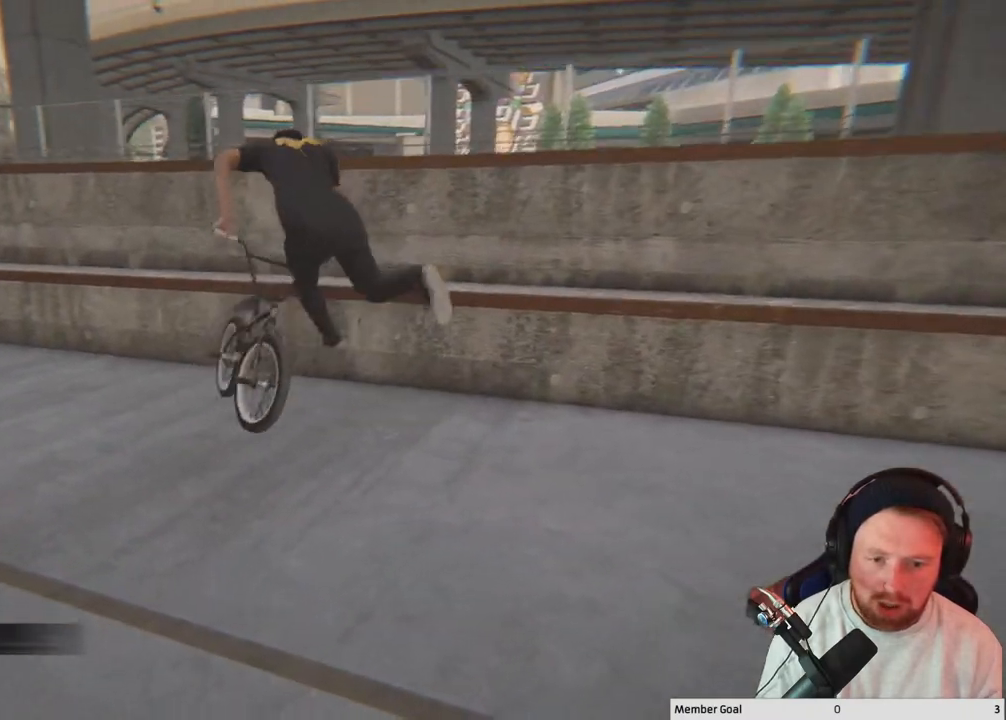
{"buttons": [], "left_stick": "center", "right_stick": "center", "events": [[333, "L2", "up"], [333, "right_stick", "center"]]}
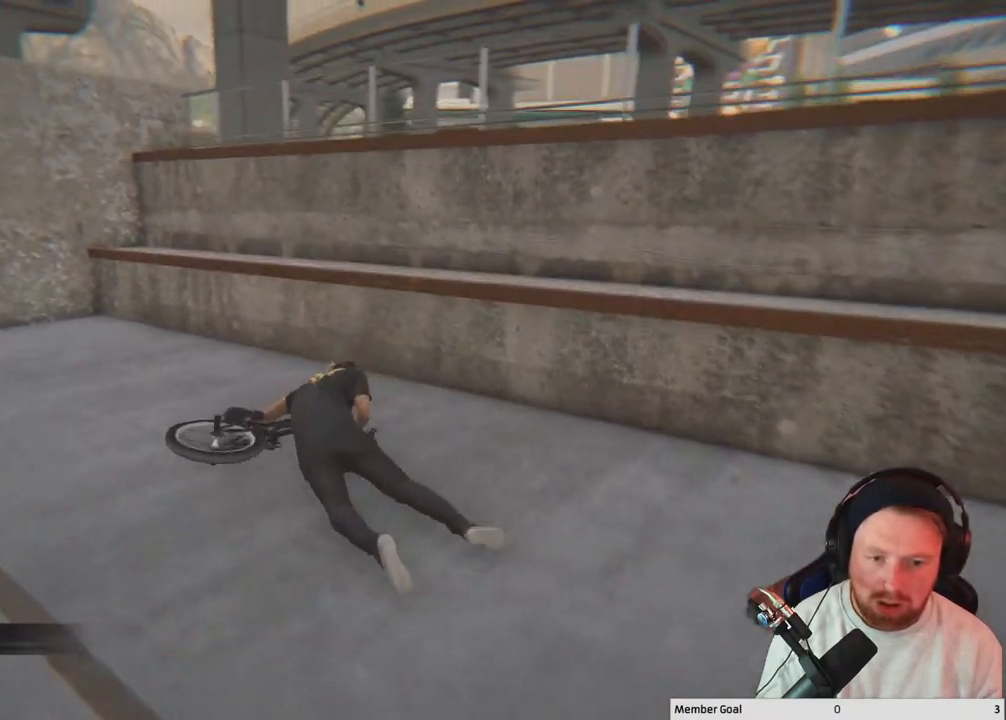
{"buttons": [], "left_stick": "center", "right_stick": "center", "events": []}